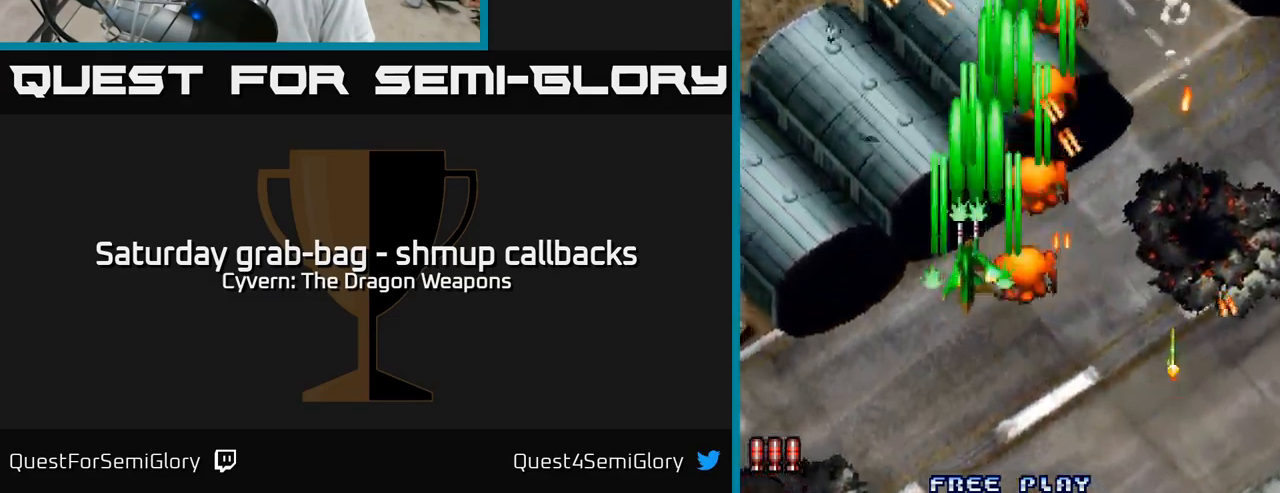
Gameplay with a controller (Xbox layout); each line is a JSON object with the inputs held at the frame after it. "events" lists button and stick changes between this image and that frame as [ms after this image, input, new state], when the widget could be followed in between.
{"buttons": ["A", "DPAD_UP"], "left_stick": "center", "right_stick": "center"}
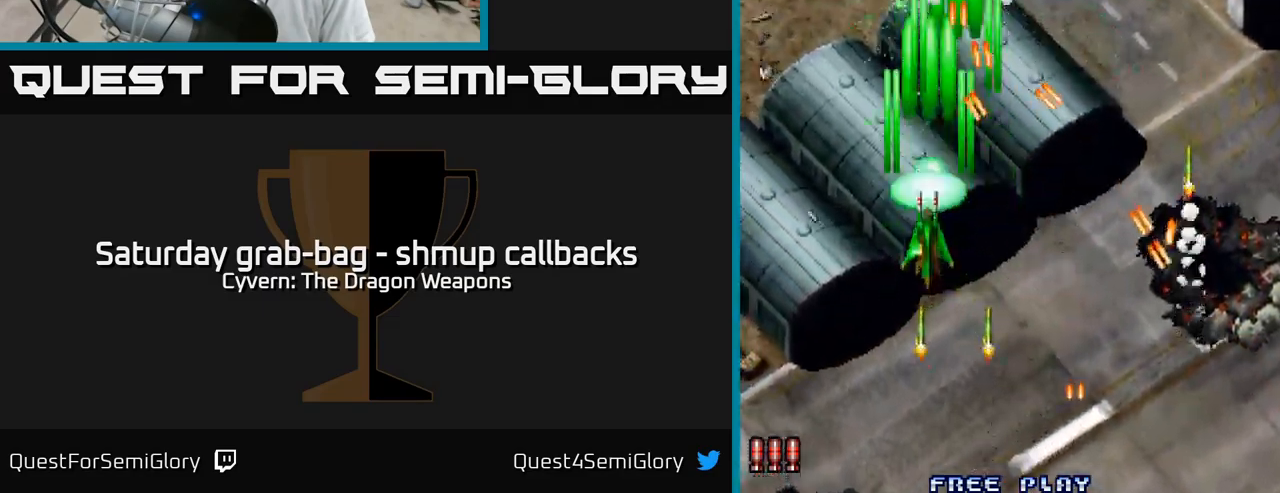
{"buttons": ["A", "DPAD_LEFT"], "left_stick": "center", "right_stick": "center", "events": [[50, "DPAD_UP", "up"], [83, "DPAD_DOWN", "down"], [133, "DPAD_RIGHT", "down"], [183, "DPAD_RIGHT", "up"], [233, "DPAD_DOWN", "up"], [233, "DPAD_LEFT", "down"]]}
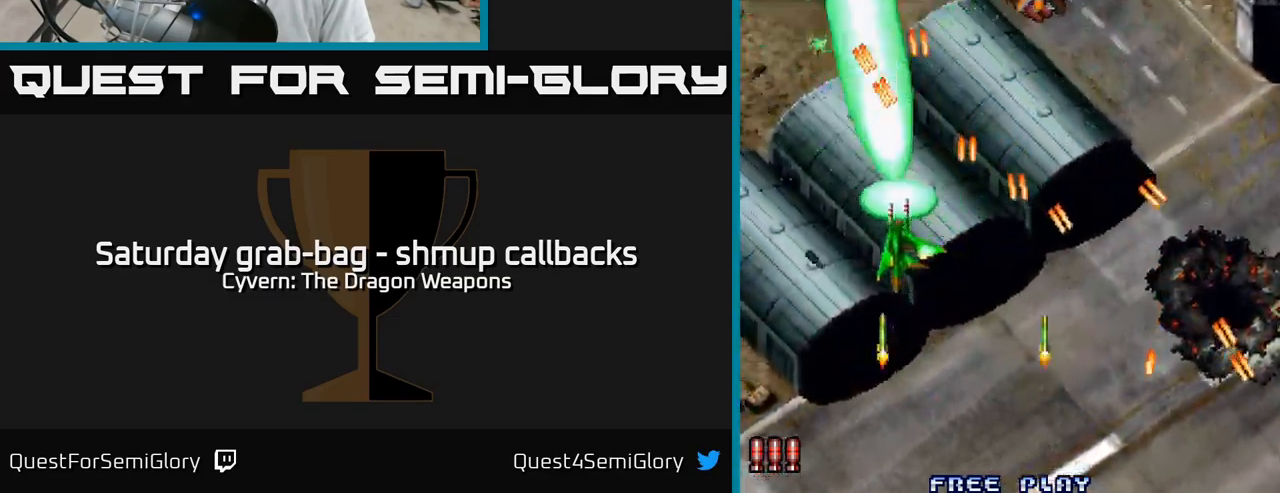
{"buttons": ["A", "DPAD_LEFT"], "left_stick": "center", "right_stick": "center", "events": []}
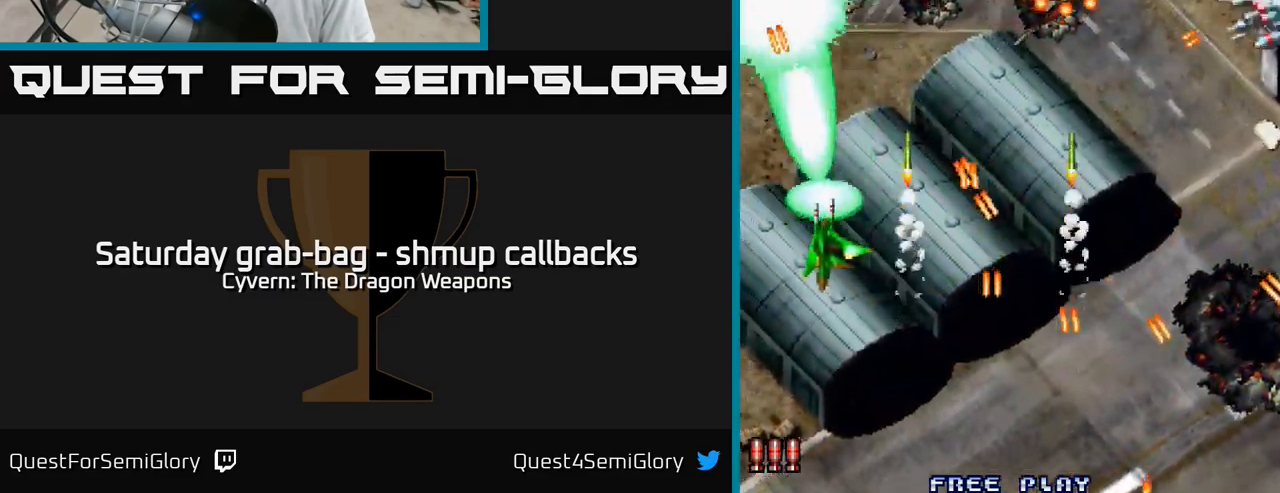
{"buttons": ["DPAD_DOWN", "DPAD_RIGHT"], "left_stick": "center", "right_stick": "center", "events": [[133, "DPAD_LEFT", "up"], [133, "DPAD_UP", "down"], [167, "DPAD_RIGHT", "down"], [217, "DPAD_UP", "up"], [450, "A", "up"], [483, "DPAD_DOWN", "down"]]}
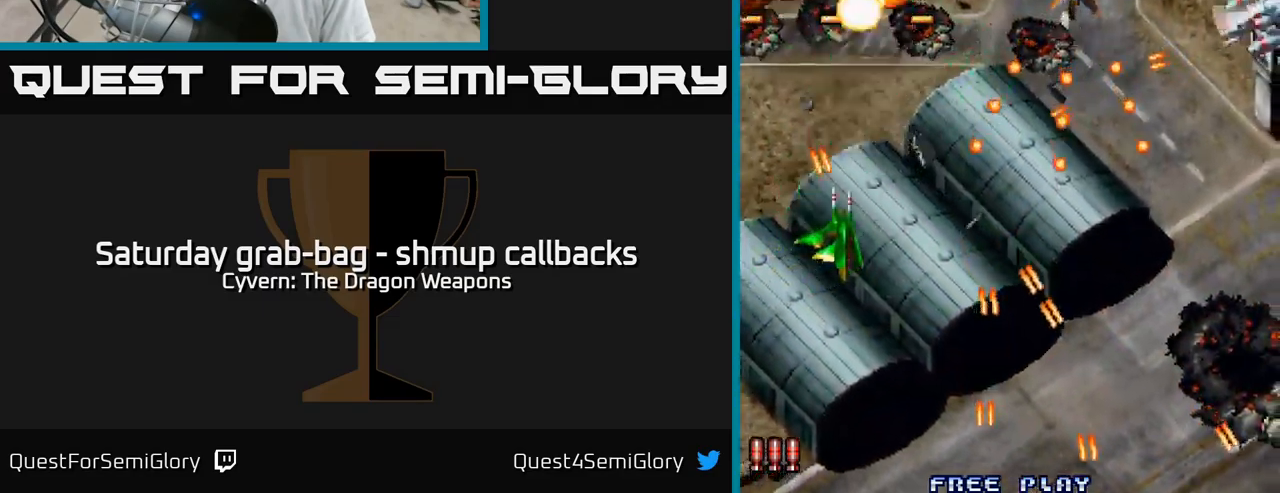
{"buttons": ["A", "DPAD_RIGHT"], "left_stick": "center", "right_stick": "center", "events": [[33, "A", "down"], [83, "A", "up"], [167, "A", "down"], [250, "A", "up"], [333, "A", "down"], [417, "A", "up"], [417, "DPAD_DOWN", "up"], [483, "A", "down"]]}
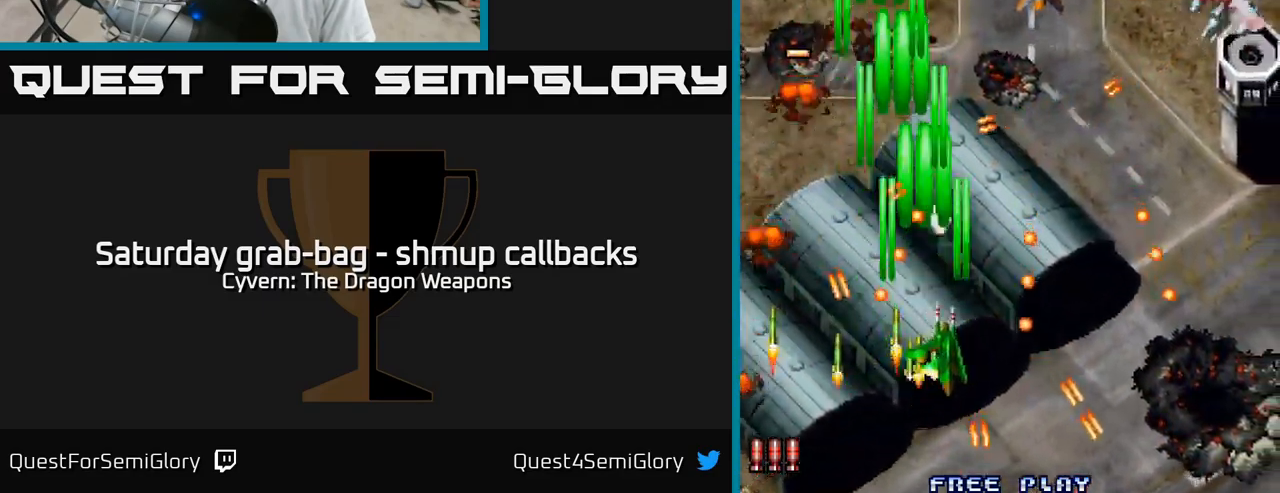
{"buttons": ["A", "DPAD_DOWN"], "left_stick": "center", "right_stick": "center", "events": [[100, "DPAD_UP", "down"], [133, "DPAD_RIGHT", "up"], [333, "DPAD_UP", "up"], [416, "DPAD_RIGHT", "down"], [483, "DPAD_RIGHT", "up"], [499, "DPAD_DOWN", "down"]]}
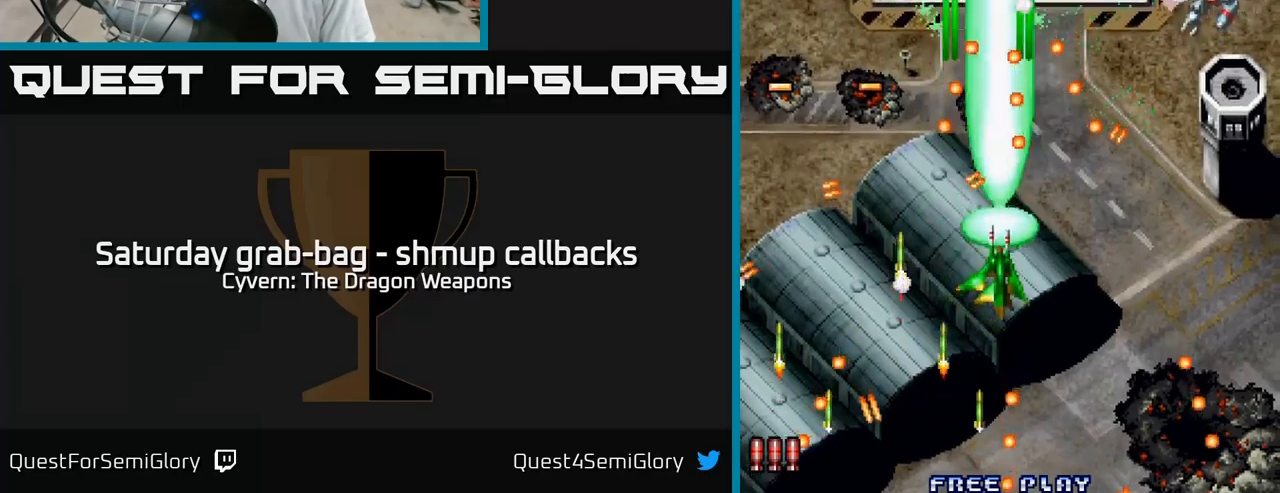
{"buttons": ["DPAD_DOWN", "DPAD_RIGHT"], "left_stick": "center", "right_stick": "center", "events": [[217, "DPAD_RIGHT", "down"], [250, "DPAD_DOWN", "up"], [367, "A", "up"], [367, "DPAD_DOWN", "down"], [434, "A", "down"], [500, "A", "up"]]}
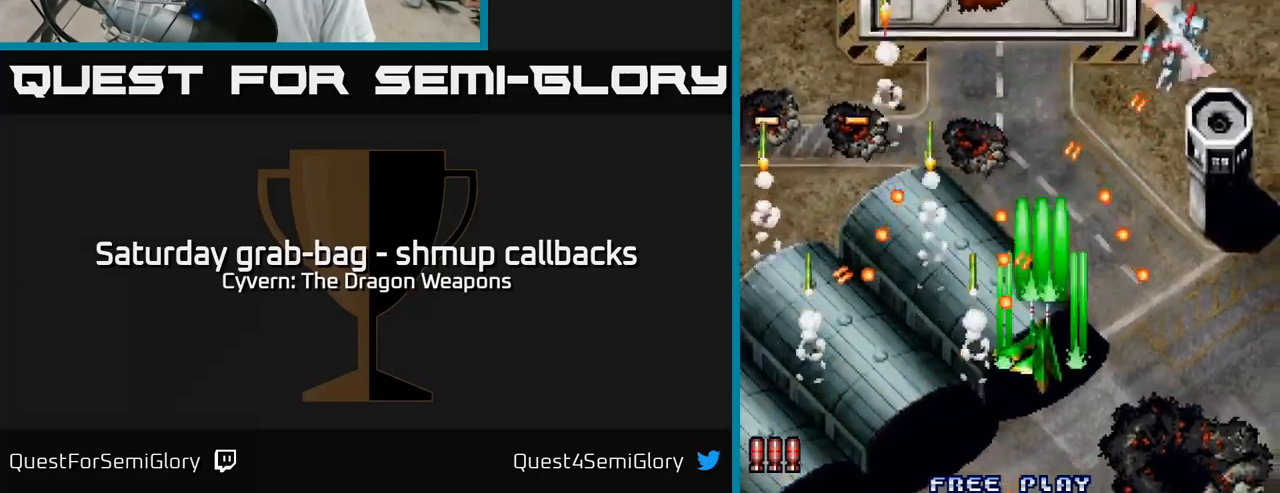
{"buttons": ["A", "DPAD_LEFT"], "left_stick": "center", "right_stick": "center", "events": [[67, "A", "down"], [100, "DPAD_DOWN", "up"], [284, "DPAD_RIGHT", "up"], [434, "DPAD_LEFT", "down"]]}
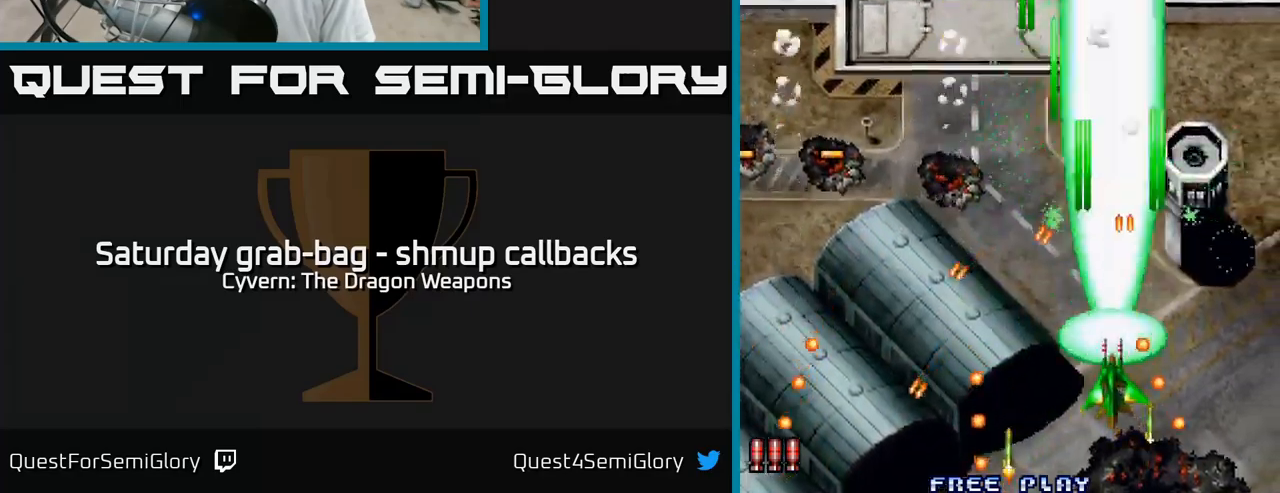
{"buttons": ["A", "DPAD_RIGHT"], "left_stick": "center", "right_stick": "center", "events": [[50, "DPAD_LEFT", "up"], [100, "DPAD_RIGHT", "down"]]}
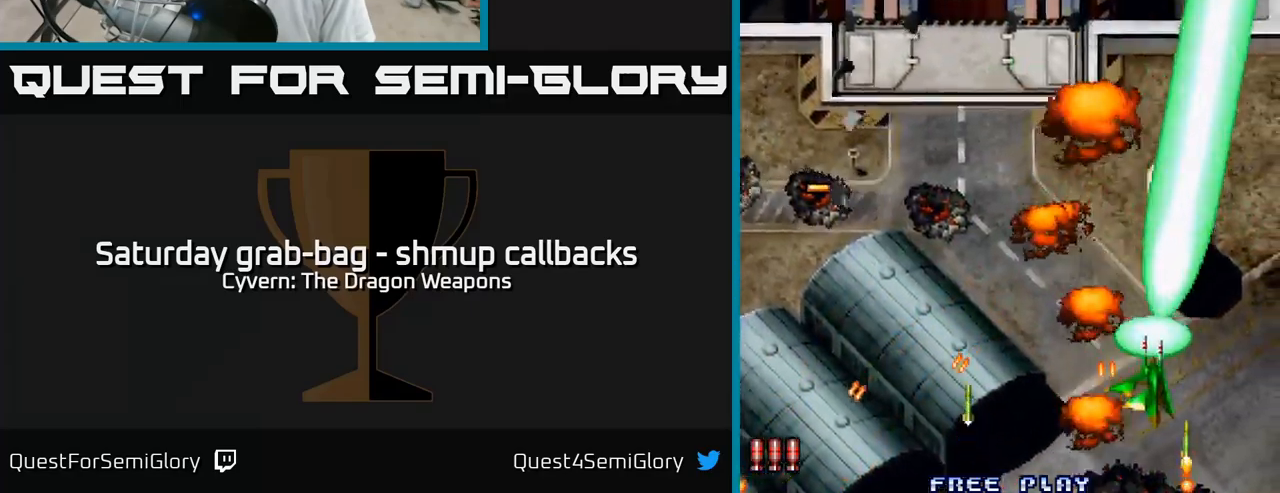
{"buttons": ["A", "DPAD_UP"], "left_stick": "center", "right_stick": "center", "events": [[117, "DPAD_RIGHT", "up"], [117, "DPAD_UP", "down"], [234, "A", "up"], [317, "A", "down"], [417, "A", "up"], [467, "A", "down"]]}
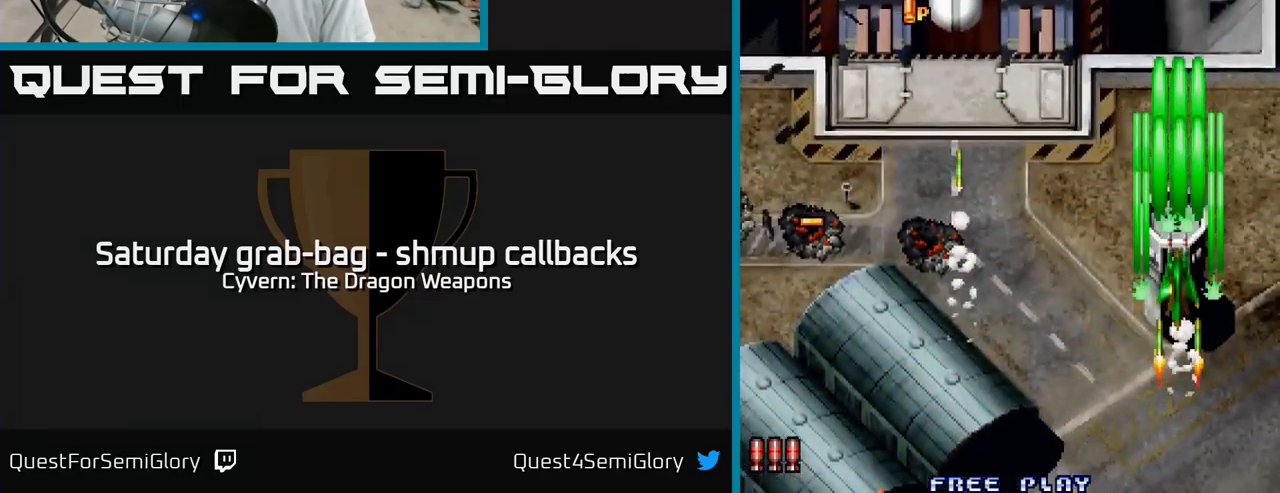
{"buttons": ["DPAD_UP", "DPAD_LEFT"], "left_stick": "center", "right_stick": "center", "events": [[84, "A", "up"], [84, "DPAD_LEFT", "down"], [100, "DPAD_UP", "up"], [134, "A", "down"], [217, "A", "up"], [500, "DPAD_UP", "down"]]}
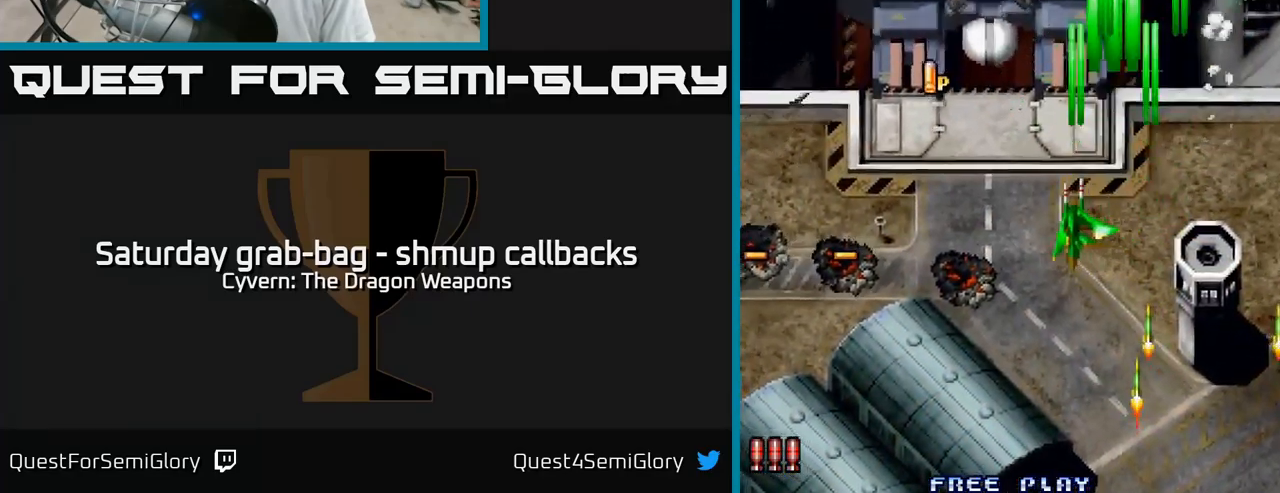
{"buttons": ["DPAD_DOWN", "DPAD_LEFT"], "left_stick": "center", "right_stick": "center", "events": [[367, "DPAD_UP", "up"], [434, "DPAD_DOWN", "down"]]}
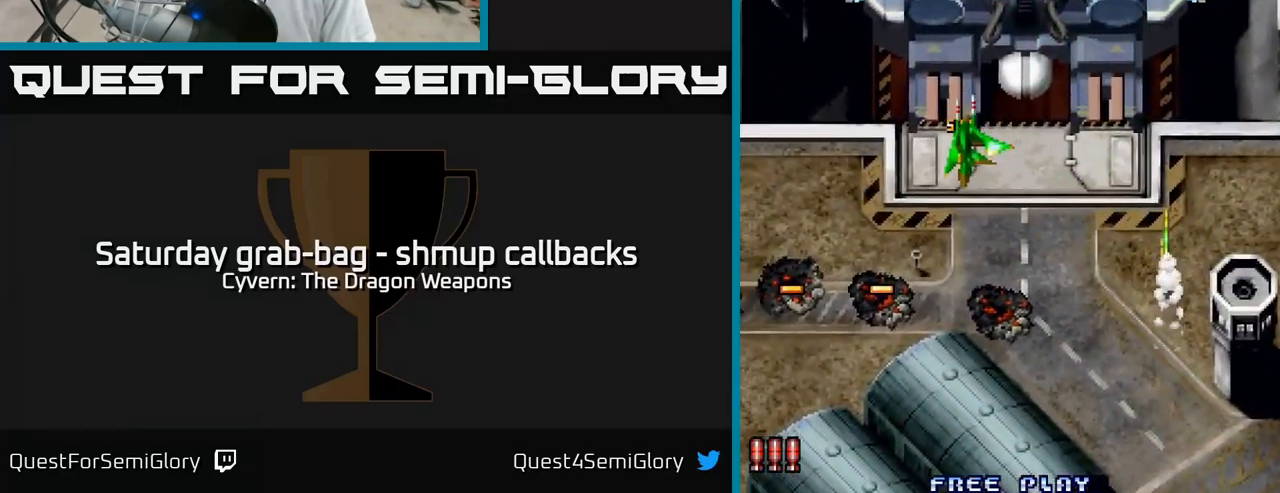
{"buttons": ["DPAD_DOWN", "DPAD_LEFT"], "left_stick": "center", "right_stick": "center", "events": [[317, "DPAD_LEFT", "up"], [467, "DPAD_LEFT", "down"]]}
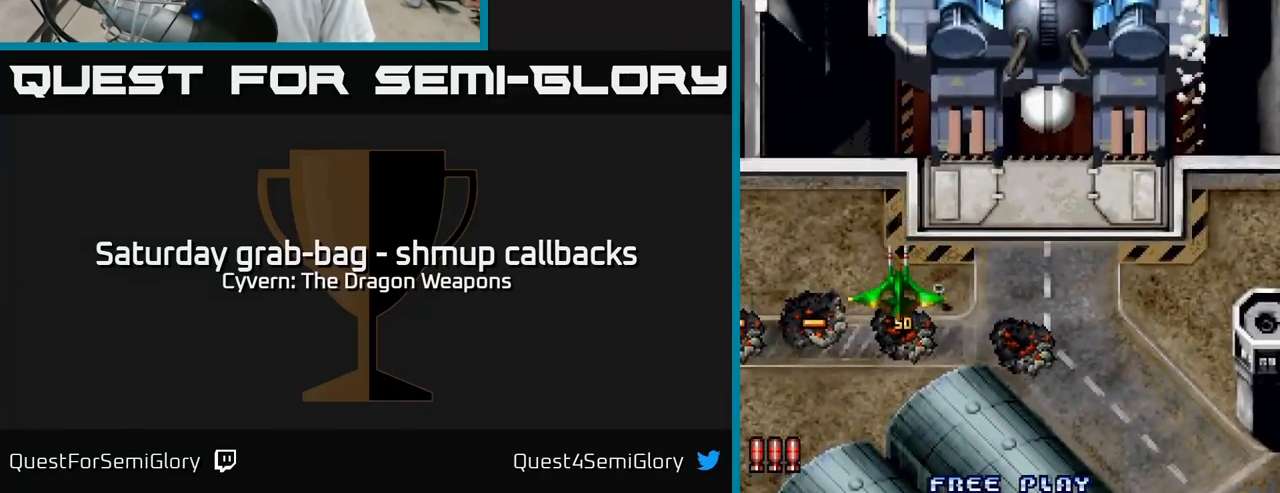
{"buttons": ["DPAD_DOWN", "DPAD_RIGHT"], "left_stick": "center", "right_stick": "center", "events": [[150, "DPAD_DOWN", "up"], [467, "DPAD_DOWN", "down"], [484, "DPAD_LEFT", "up"], [500, "DPAD_RIGHT", "down"]]}
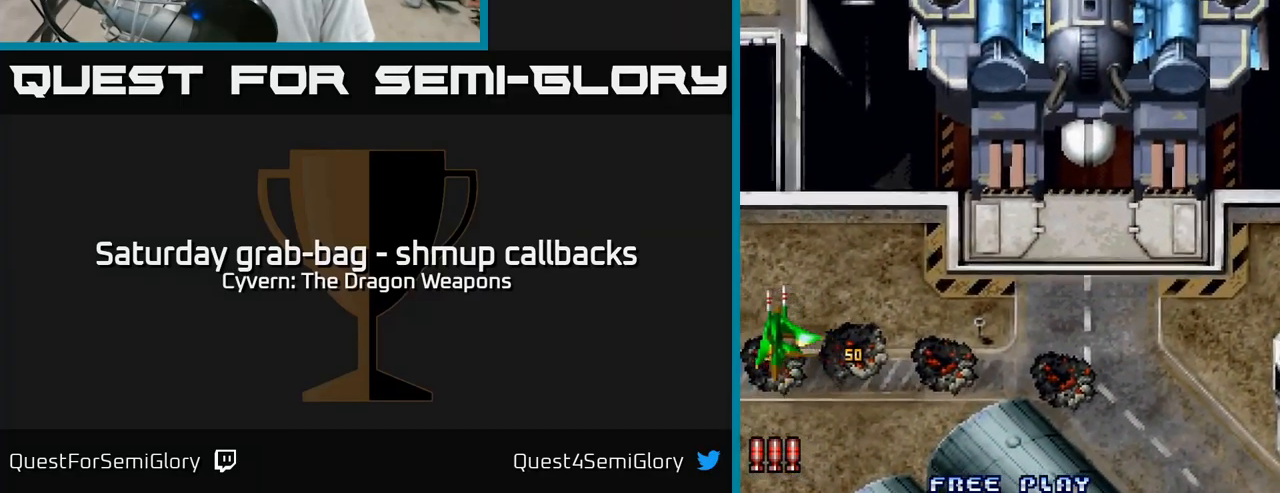
{"buttons": ["A", "DPAD_UP", "DPAD_RIGHT"], "left_stick": "center", "right_stick": "center", "events": [[17, "DPAD_DOWN", "up"], [450, "A", "down"], [500, "DPAD_UP", "down"]]}
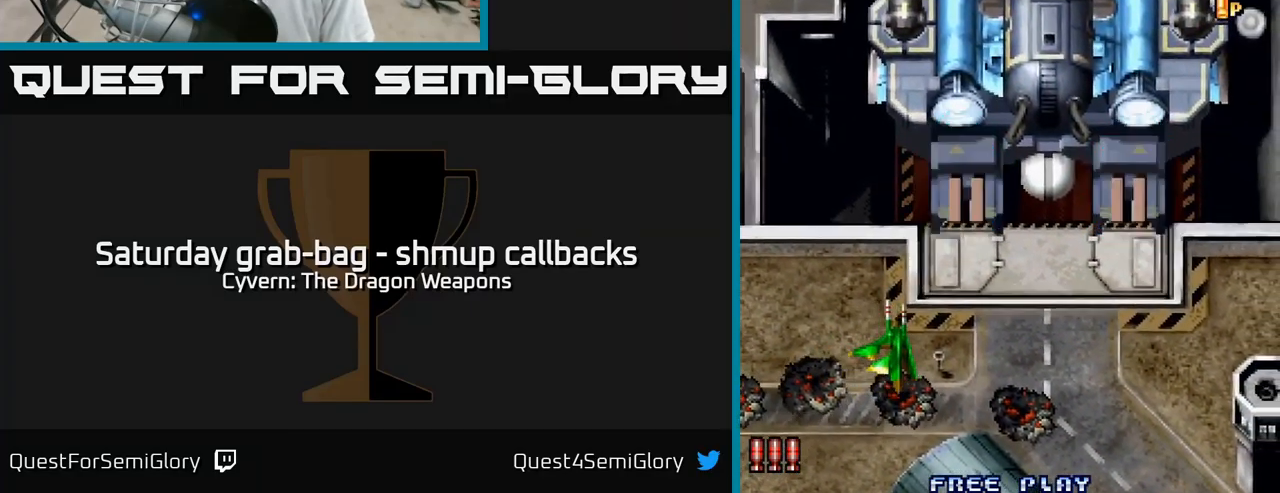
{"buttons": ["A", "DPAD_UP", "DPAD_RIGHT"], "left_stick": "center", "right_stick": "center", "events": [[50, "A", "up"], [150, "A", "down"], [217, "A", "up"], [300, "A", "down"], [400, "A", "up"], [484, "A", "down"]]}
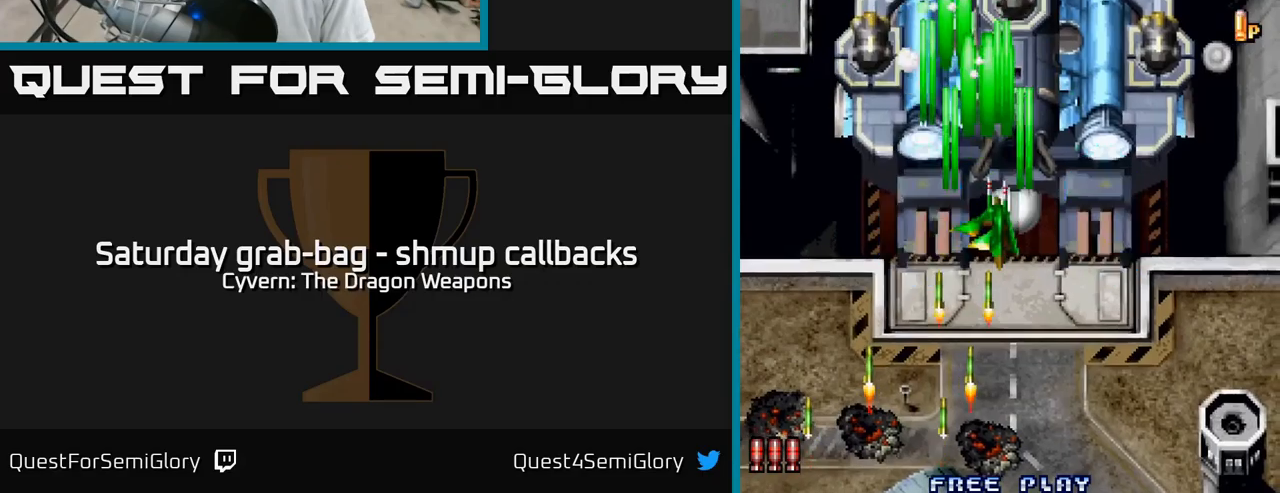
{"buttons": ["DPAD_RIGHT"], "left_stick": "center", "right_stick": "center", "events": [[83, "A", "up"], [100, "DPAD_UP", "up"], [166, "A", "down"], [266, "A", "up"], [266, "DPAD_UP", "down"], [350, "A", "down"], [416, "DPAD_UP", "up"], [433, "A", "up"]]}
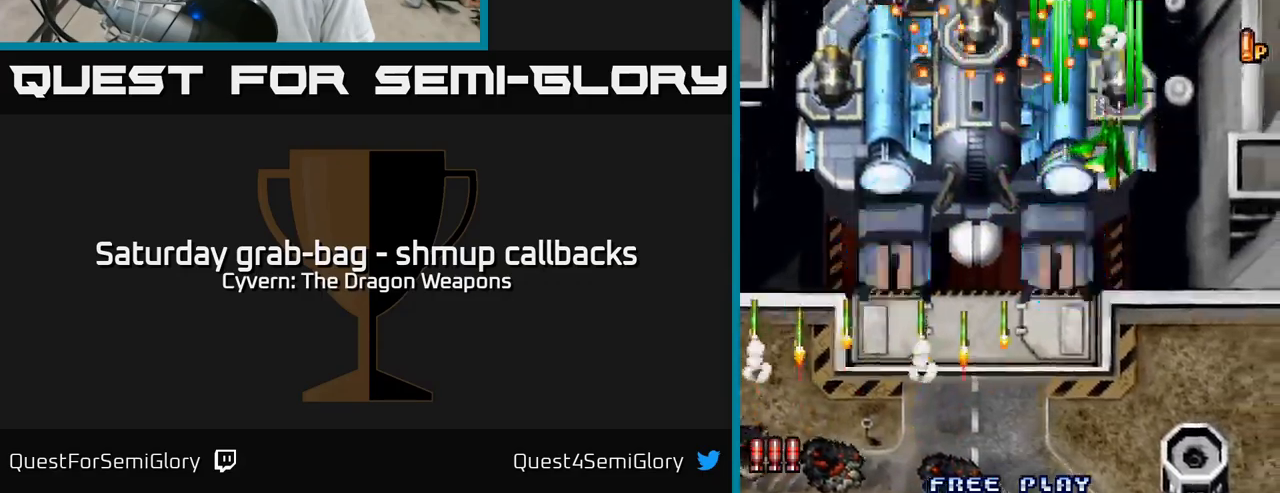
{"buttons": ["DPAD_UP"], "left_stick": "center", "right_stick": "center", "events": [[33, "A", "down"], [133, "A", "up"], [216, "A", "down"], [250, "DPAD_UP", "down"], [333, "A", "up"], [400, "A", "down"], [450, "DPAD_RIGHT", "up"], [483, "A", "up"]]}
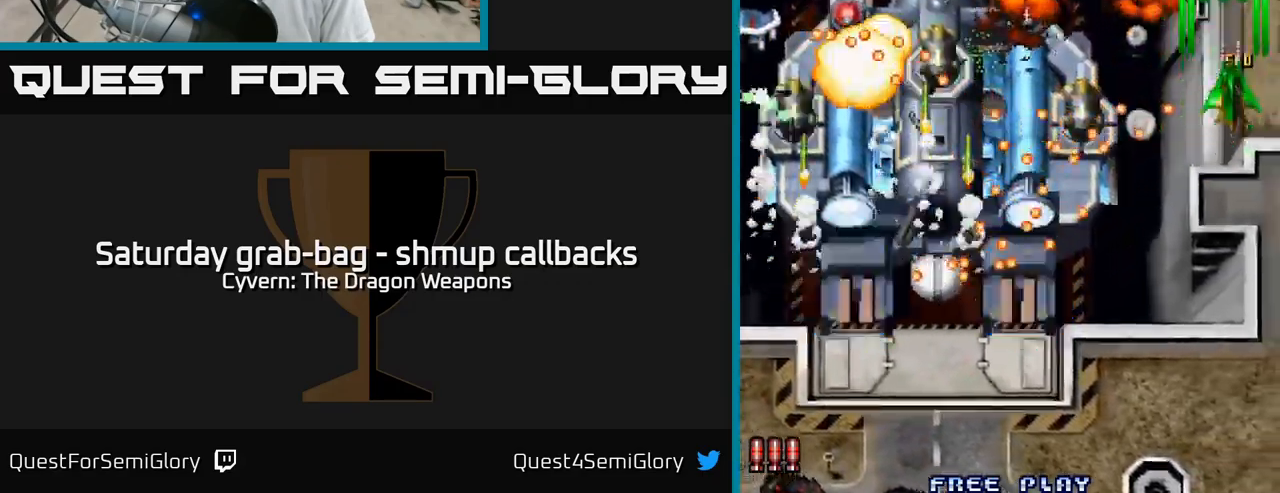
{"buttons": ["DPAD_LEFT"], "left_stick": "center", "right_stick": "center", "events": [[83, "DPAD_LEFT", "down"], [300, "A", "down"], [366, "DPAD_UP", "up"], [383, "A", "up"]]}
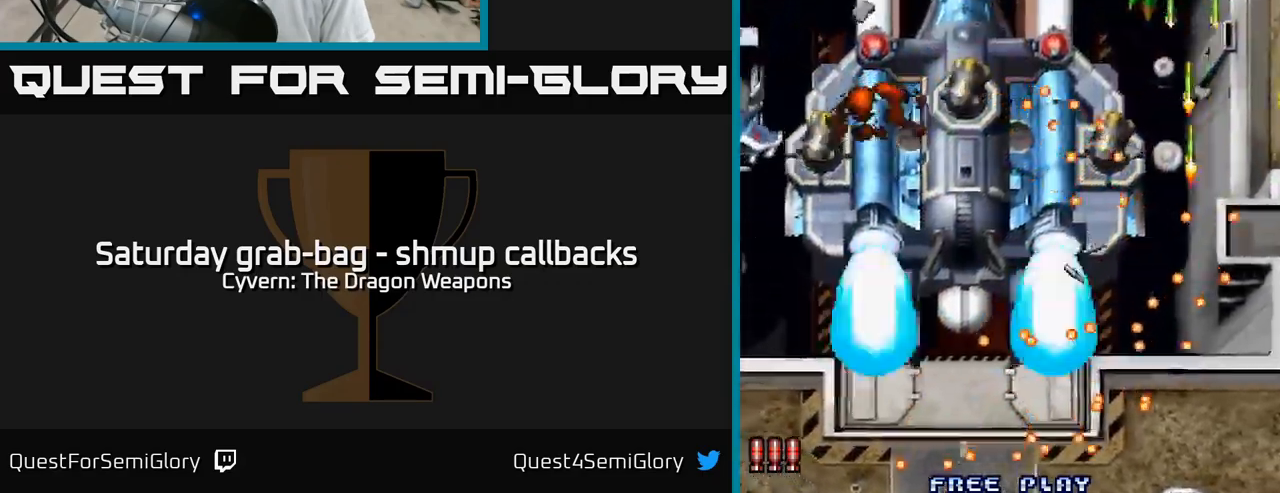
{"buttons": ["DPAD_DOWN", "DPAD_LEFT"], "left_stick": "center", "right_stick": "center", "events": [[16, "A", "down"], [16, "DPAD_DOWN", "down"], [133, "A", "up"], [250, "A", "down"], [316, "A", "up"], [333, "A", "down"], [350, "A", "up"], [350, "DPAD_LEFT", "up"], [450, "DPAD_LEFT", "down"], [466, "A", "down"], [500, "A", "up"]]}
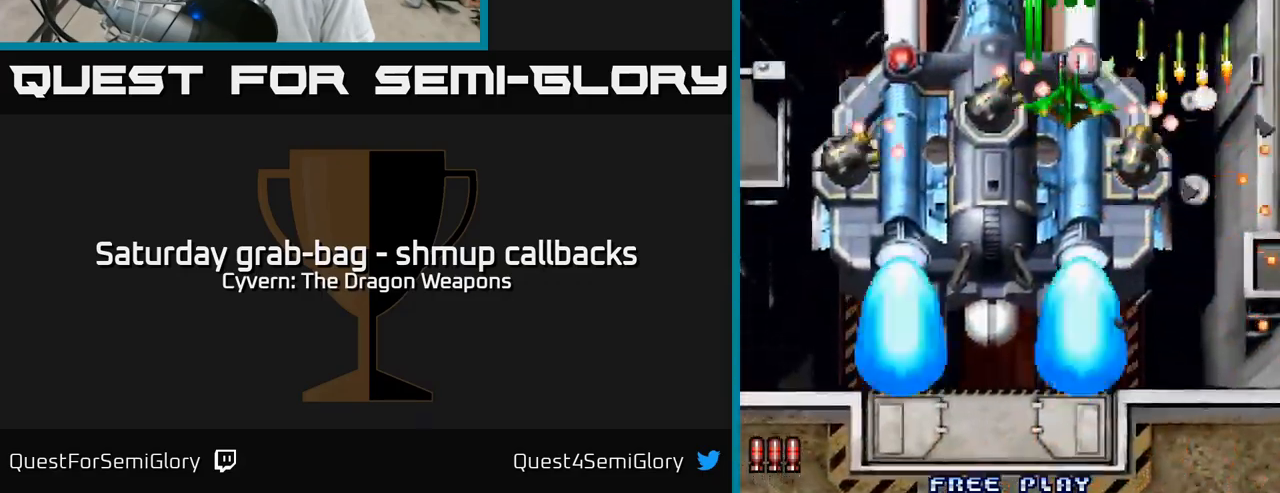
{"buttons": ["A", "DPAD_DOWN", "DPAD_LEFT"], "left_stick": "center", "right_stick": "center", "events": [[116, "A", "down"], [183, "A", "up"], [266, "A", "down"], [366, "A", "up"], [433, "A", "down"]]}
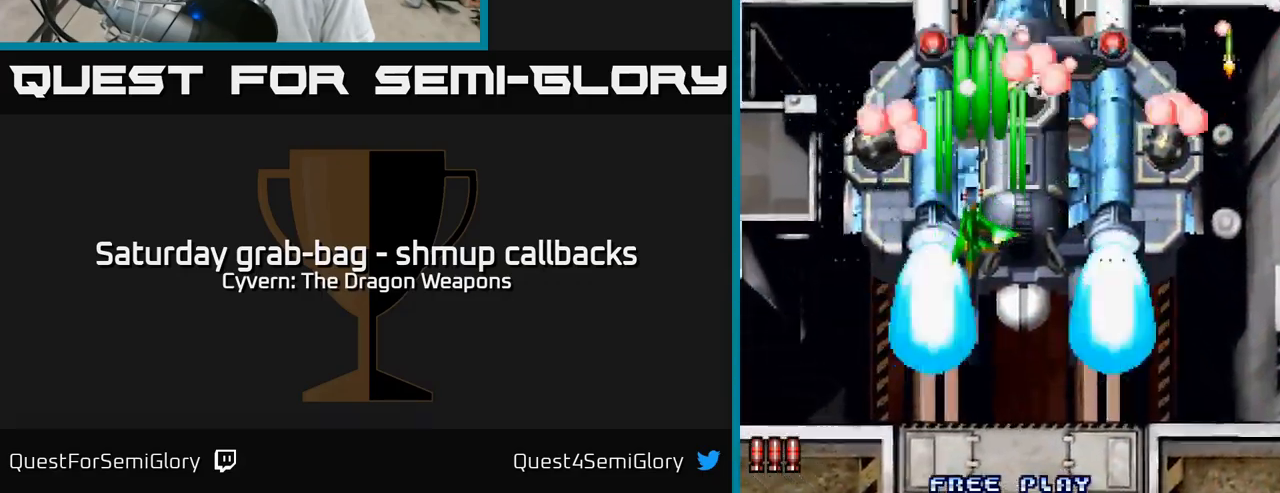
{"buttons": [], "left_stick": "center", "right_stick": "center", "events": [[16, "A", "up"], [100, "A", "down"], [183, "A", "up"], [183, "DPAD_LEFT", "up"], [266, "DPAD_DOWN", "up"], [283, "A", "down"], [316, "A", "up"], [433, "A", "down"], [466, "A", "up"]]}
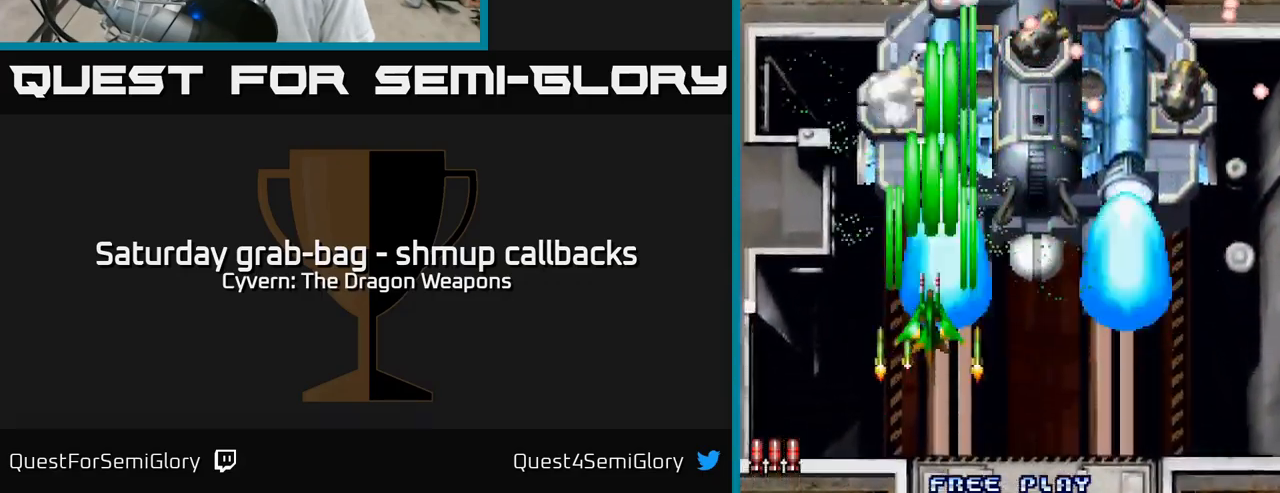
{"buttons": ["DPAD_UP"], "left_stick": "center", "right_stick": "center", "events": [[66, "A", "down"], [133, "A", "up"], [216, "A", "down"], [250, "DPAD_UP", "down"], [283, "A", "up"], [366, "A", "down"], [433, "A", "up"]]}
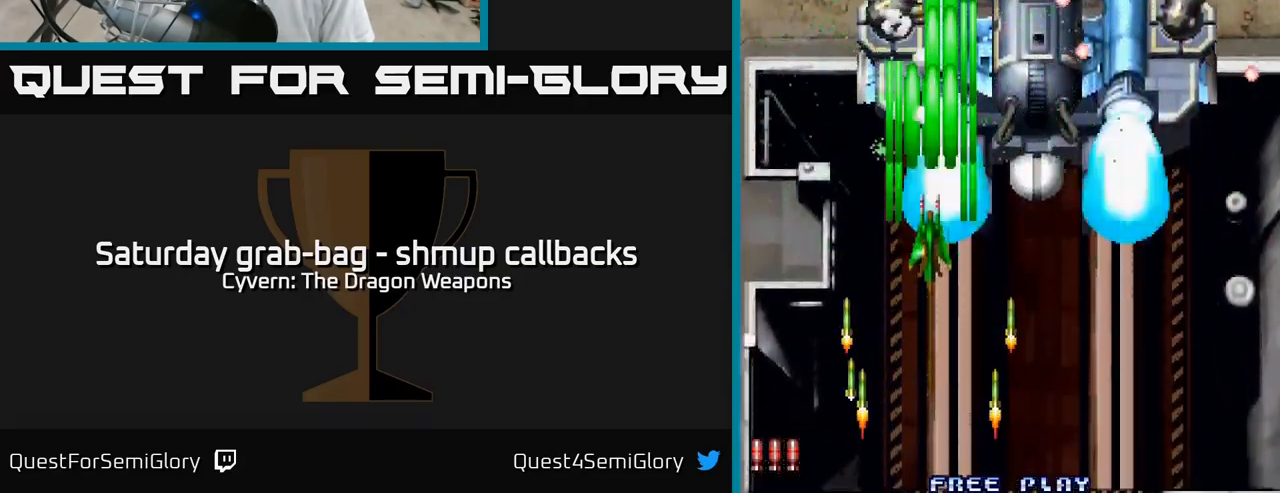
{"buttons": ["A"], "left_stick": "center", "right_stick": "center", "events": [[33, "A", "down"], [83, "A", "up"], [166, "A", "down"], [216, "A", "up"], [266, "DPAD_UP", "up"], [316, "A", "down"], [400, "A", "up"], [466, "A", "down"]]}
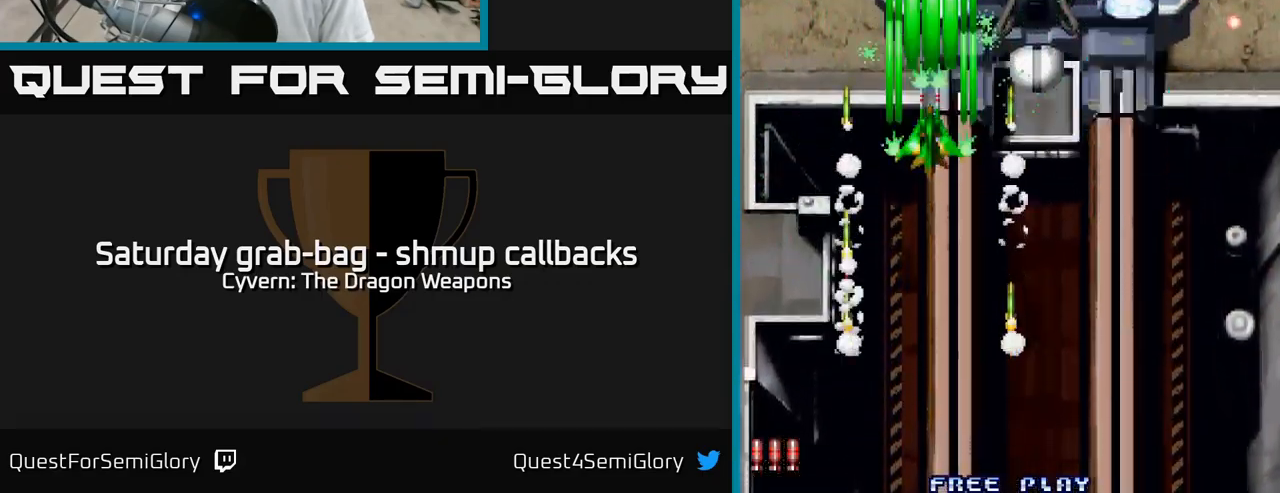
{"buttons": [], "left_stick": "center", "right_stick": "center", "events": [[16, "A", "up"], [100, "A", "down"], [166, "A", "up"], [250, "A", "down"], [333, "A", "up"], [416, "A", "down"], [483, "A", "up"]]}
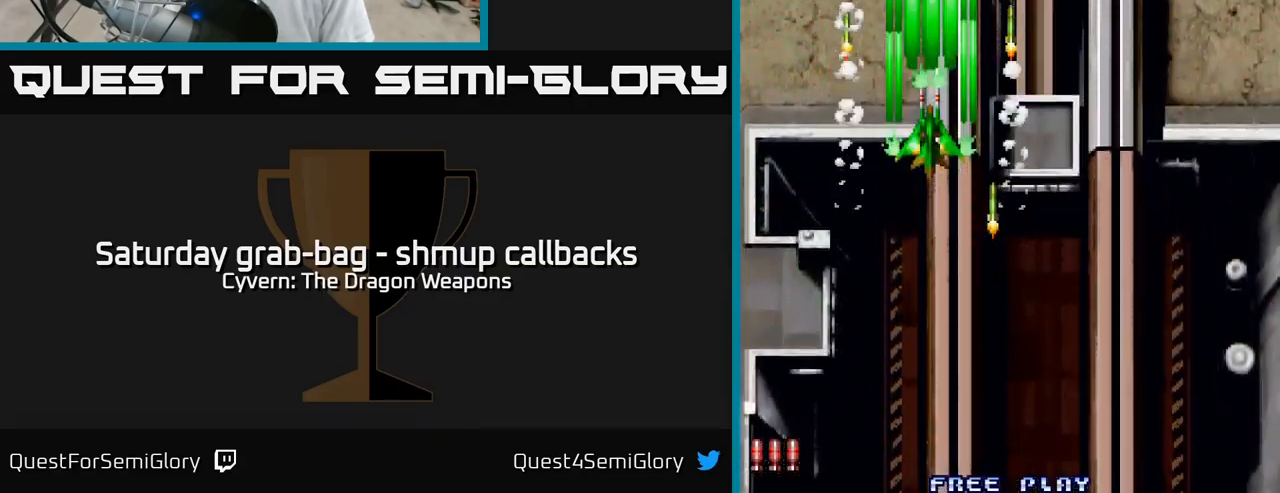
{"buttons": ["DPAD_DOWN", "DPAD_RIGHT"], "left_stick": "center", "right_stick": "center", "events": [[83, "A", "down"], [150, "A", "up"], [250, "A", "down"], [316, "A", "up"], [416, "A", "down"], [466, "DPAD_DOWN", "down"], [466, "DPAD_RIGHT", "down"], [483, "A", "up"]]}
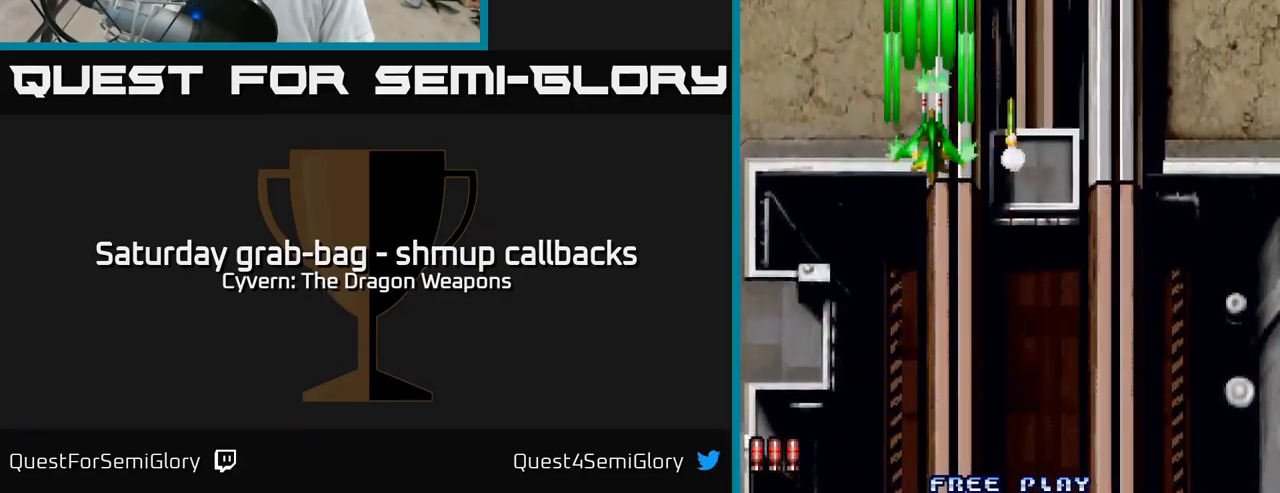
{"buttons": ["A", "DPAD_DOWN", "DPAD_RIGHT"], "left_stick": "center", "right_stick": "center", "events": [[100, "A", "down"], [183, "A", "up"], [267, "A", "down"], [350, "A", "up"], [450, "A", "down"]]}
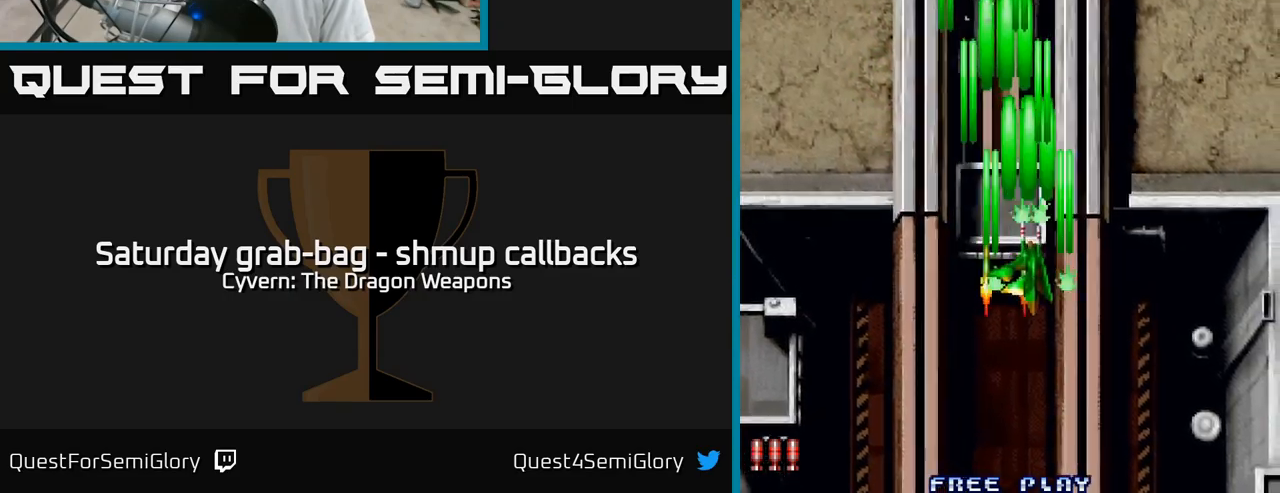
{"buttons": ["DPAD_DOWN"], "left_stick": "center", "right_stick": "center", "events": [[67, "A", "up"], [167, "A", "down"], [233, "DPAD_RIGHT", "up"], [300, "A", "up"], [367, "A", "down"], [483, "A", "up"]]}
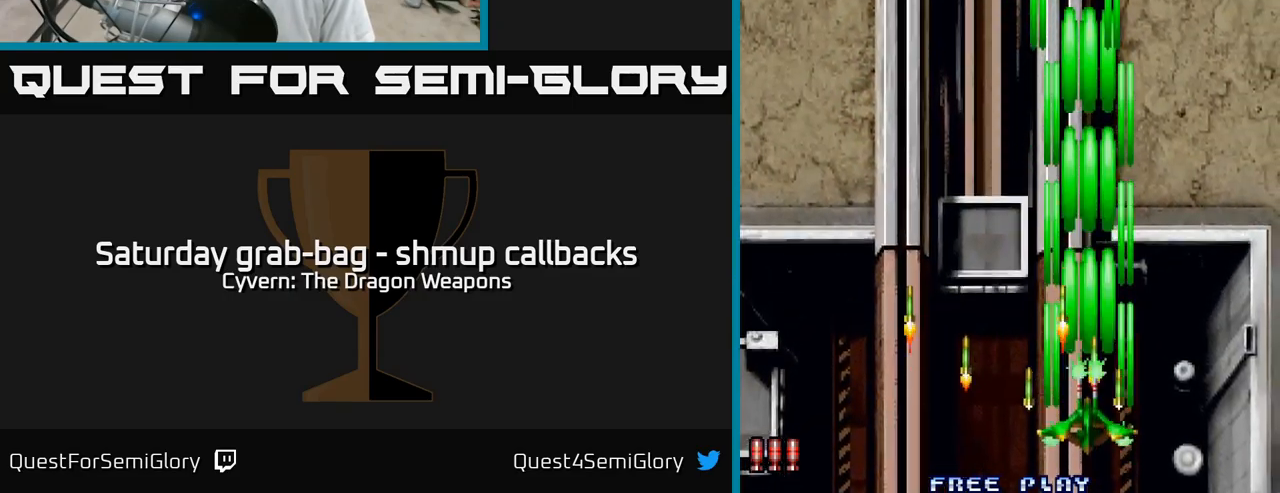
{"buttons": ["A"], "left_stick": "center", "right_stick": "center", "events": [[17, "DPAD_DOWN", "up"], [67, "A", "down"], [150, "A", "up"], [250, "A", "down"], [333, "A", "up"], [450, "A", "down"]]}